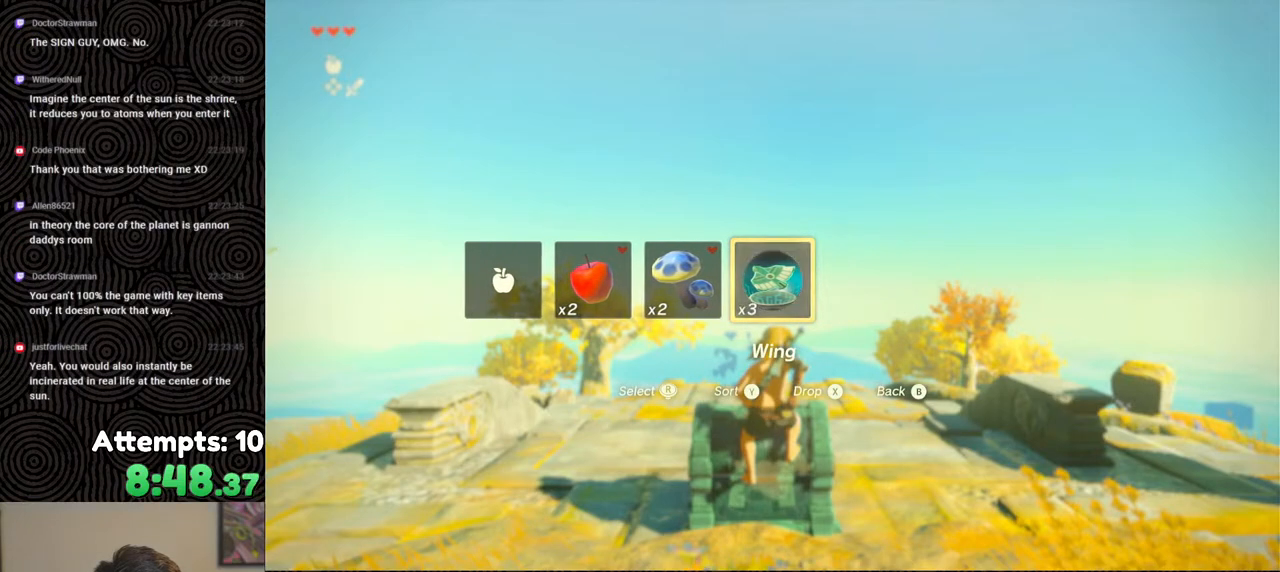
Gameplay with a controller (Nintendo layout); each line is a JSON object with the inputs held at the frame after it. "events" lists button and stick changes between this image and that frame as [ms after this image, input, new state], when the widget could be followed in between. Not read: L3 R3.
{"buttons": ["L2"], "left_stick": "up", "right_stick": "down", "events": [[383, "right_stick", "down"]]}
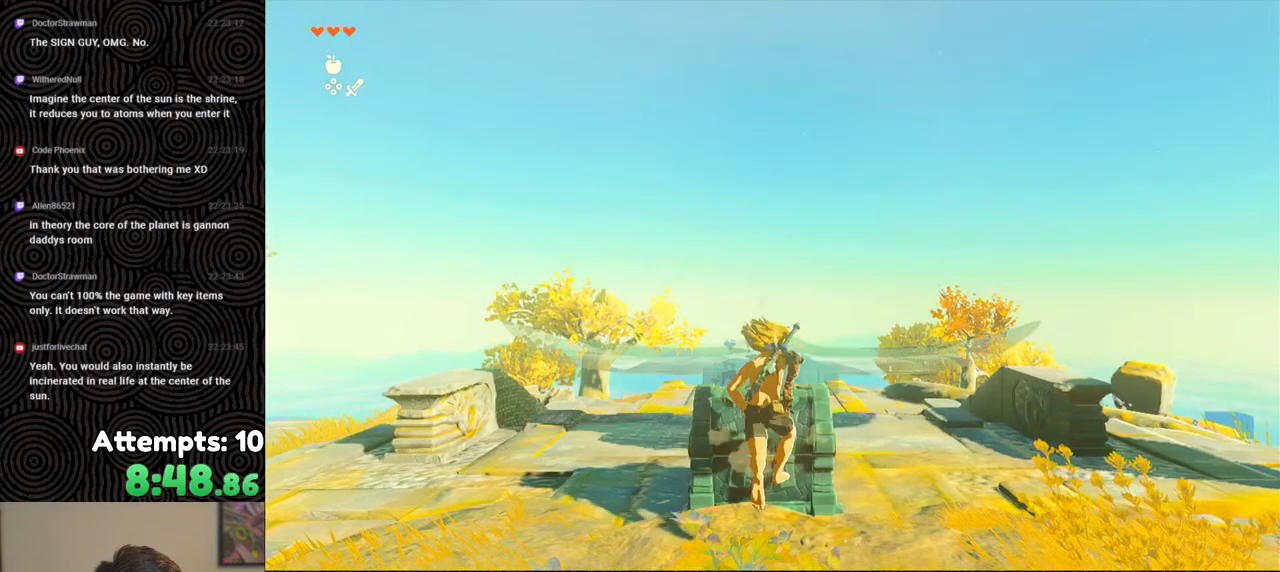
{"buttons": ["X", "L2"], "left_stick": "up", "right_stick": "center", "events": [[333, "right_stick", "center"], [400, "X", "down"]]}
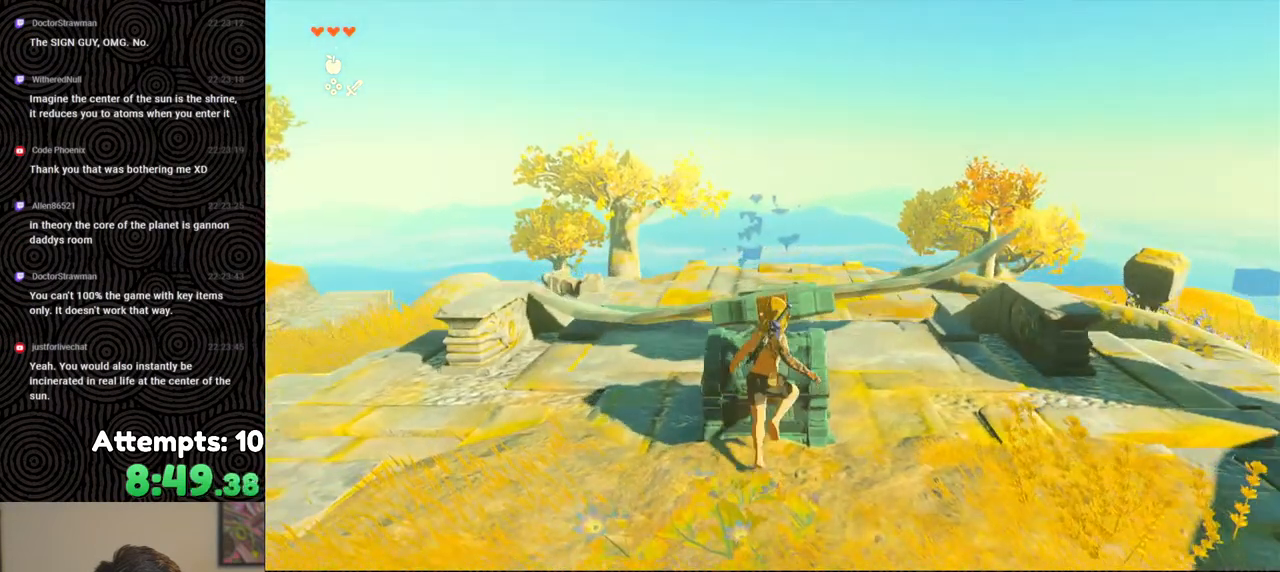
{"buttons": ["X"], "left_stick": "up", "right_stick": "center", "events": [[17, "X", "up"], [133, "right_stick", "down"], [350, "L2", "up"], [367, "right_stick", "center"], [483, "X", "down"]]}
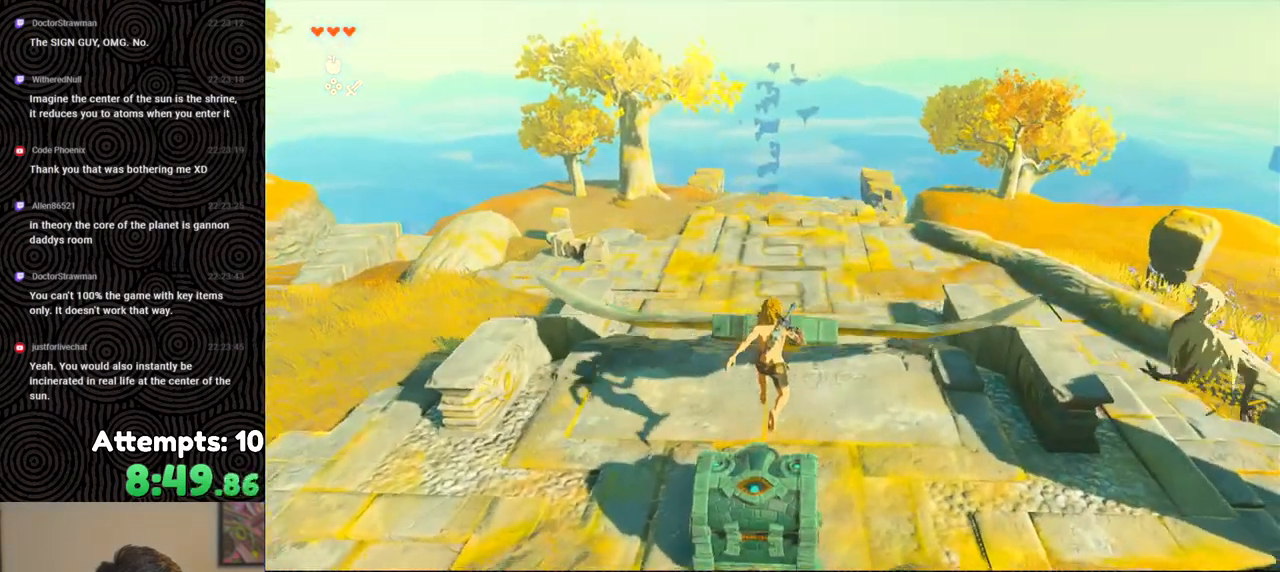
{"buttons": [], "left_stick": "up", "right_stick": "down-right", "events": [[50, "X", "up"], [150, "X", "down"], [233, "X", "up"], [467, "right_stick", "down-right"]]}
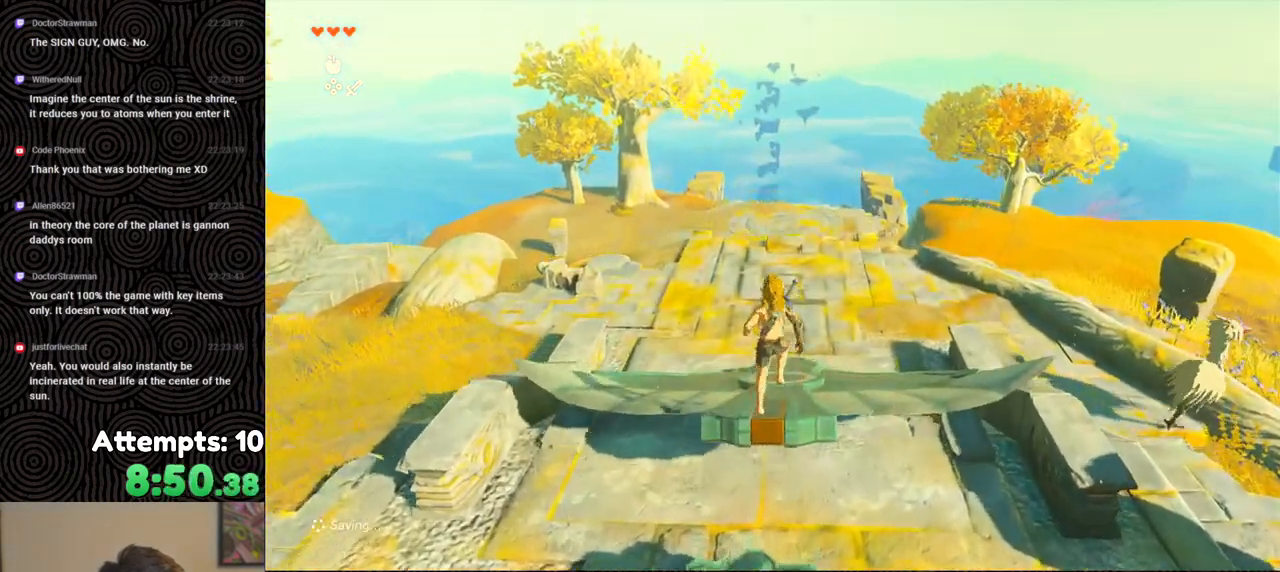
{"buttons": [], "left_stick": "center", "right_stick": "right", "events": [[33, "left_stick", "center"], [400, "right_stick", "right"]]}
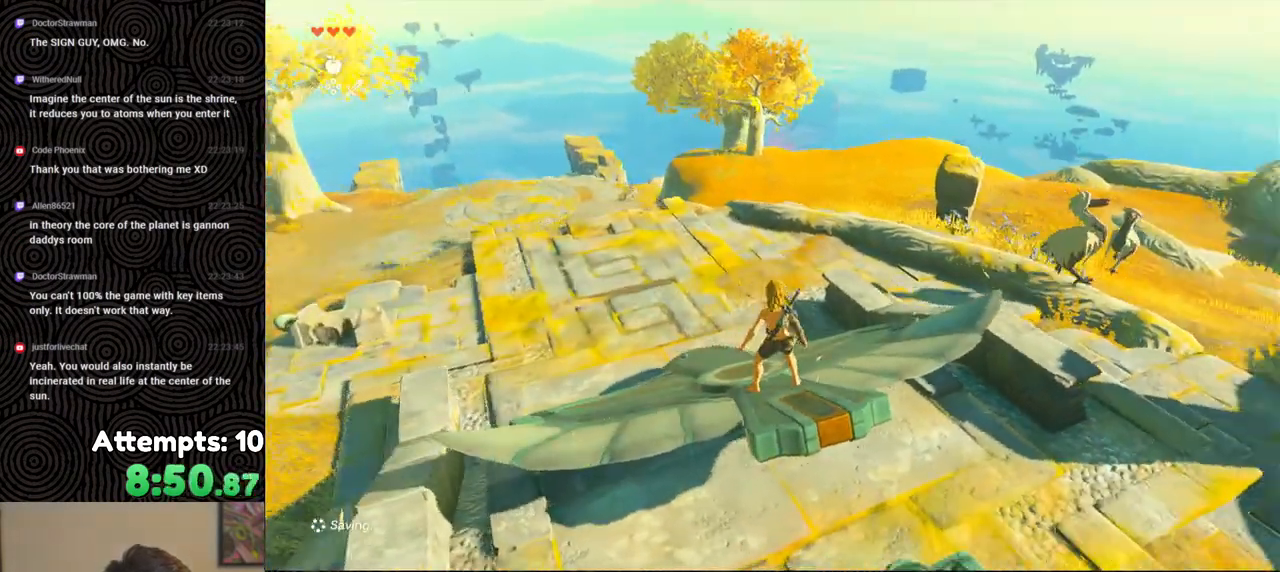
{"buttons": ["B"], "left_stick": "up", "right_stick": "right", "events": [[83, "left_stick", "up"], [500, "B", "down"]]}
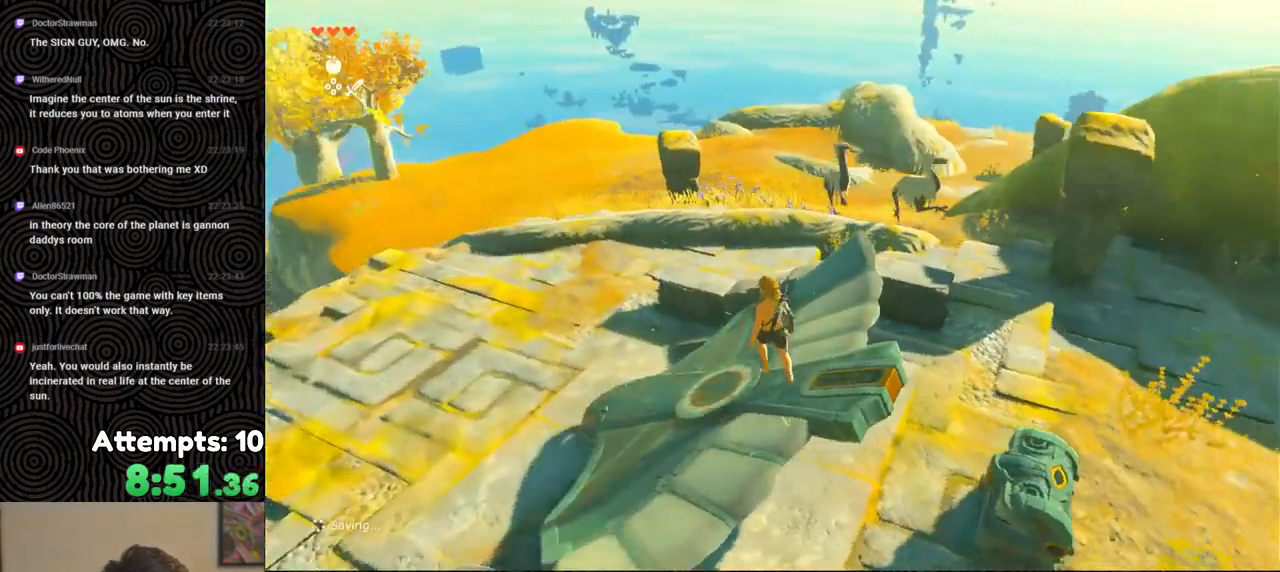
{"buttons": ["B", "X"], "left_stick": "up", "right_stick": "center", "events": [[17, "right_stick", "center"], [433, "X", "down"]]}
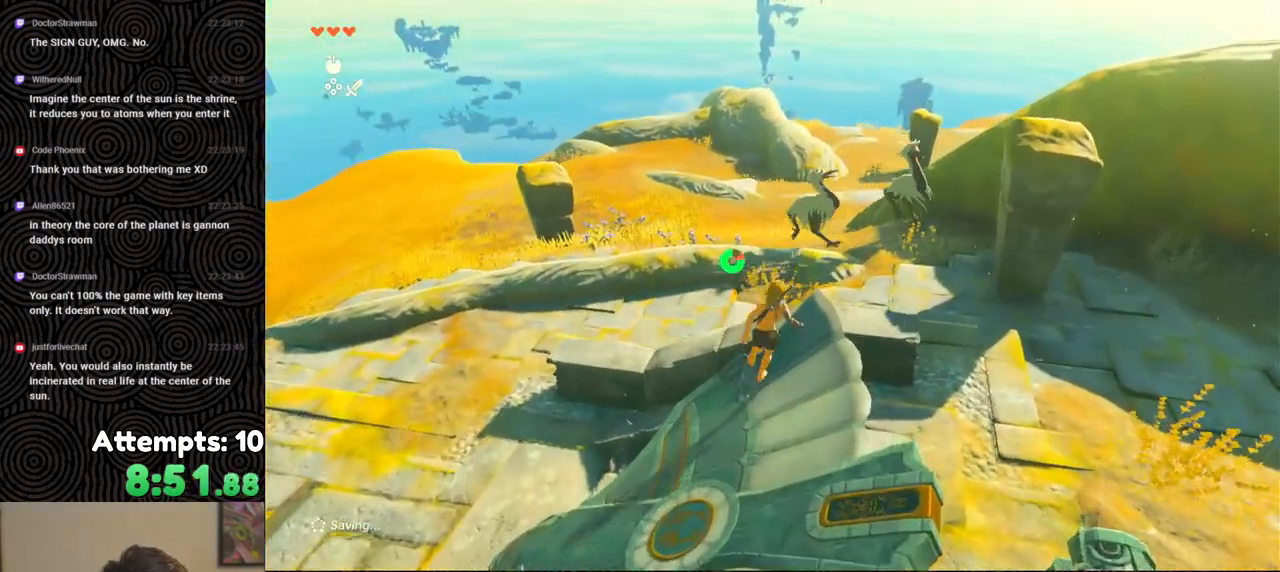
{"buttons": ["B"], "left_stick": "up", "right_stick": "center", "events": [[67, "X", "up"]]}
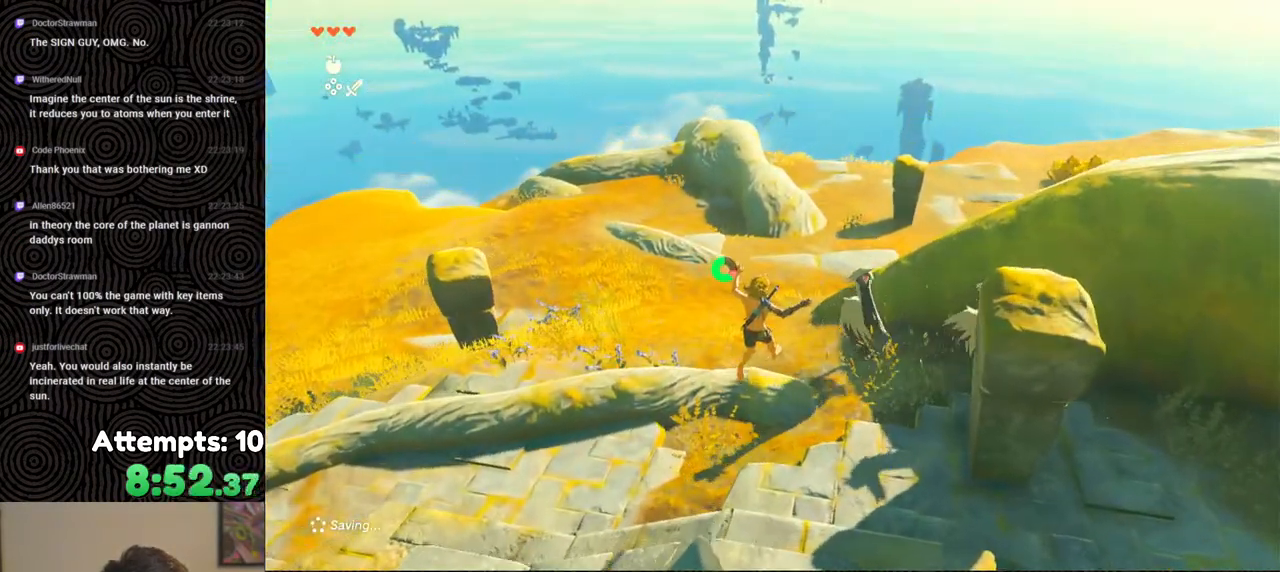
{"buttons": ["B"], "left_stick": "up", "right_stick": "center", "events": []}
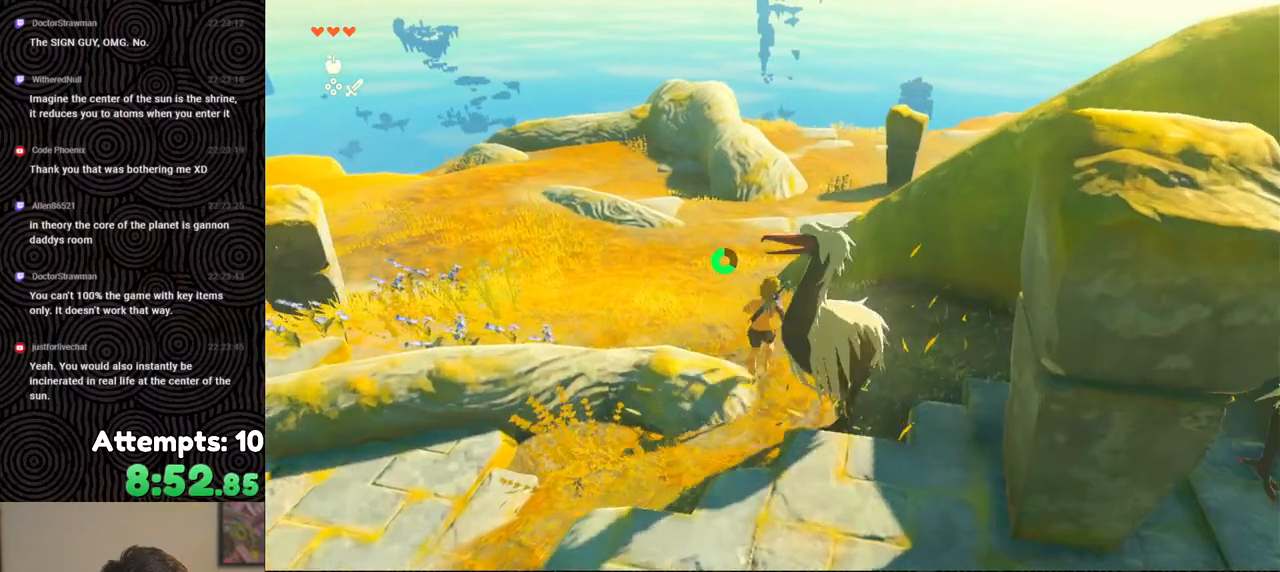
{"buttons": ["B"], "left_stick": "up", "right_stick": "center", "events": [[33, "right_stick", "left"], [217, "right_stick", "center"]]}
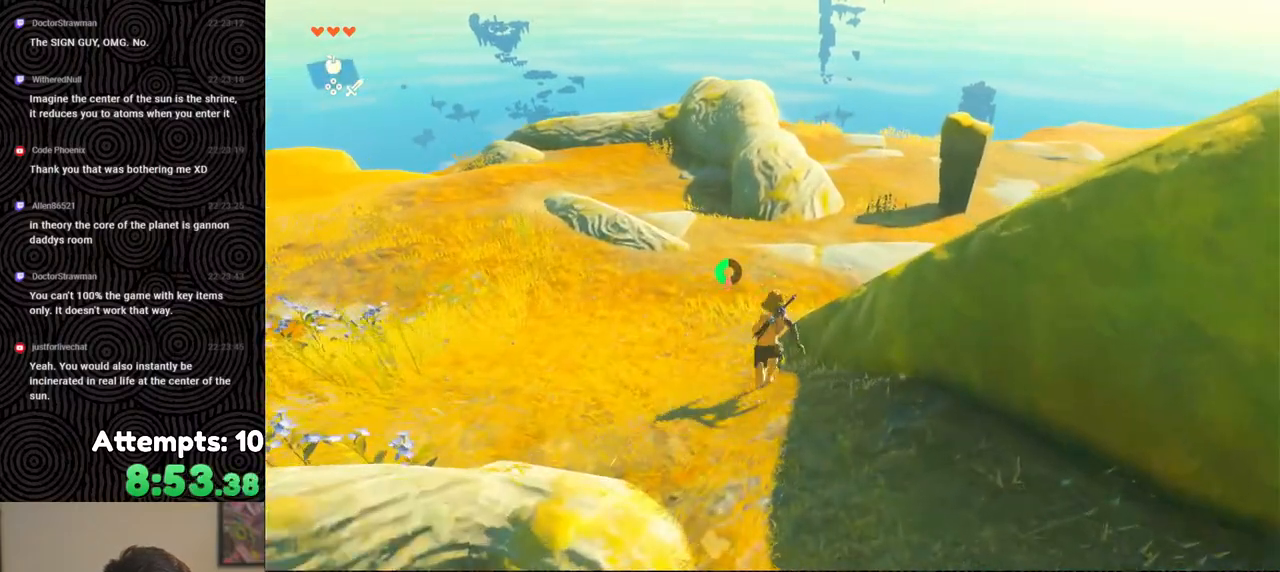
{"buttons": ["B"], "left_stick": "up", "right_stick": "left", "events": [[483, "right_stick", "left"]]}
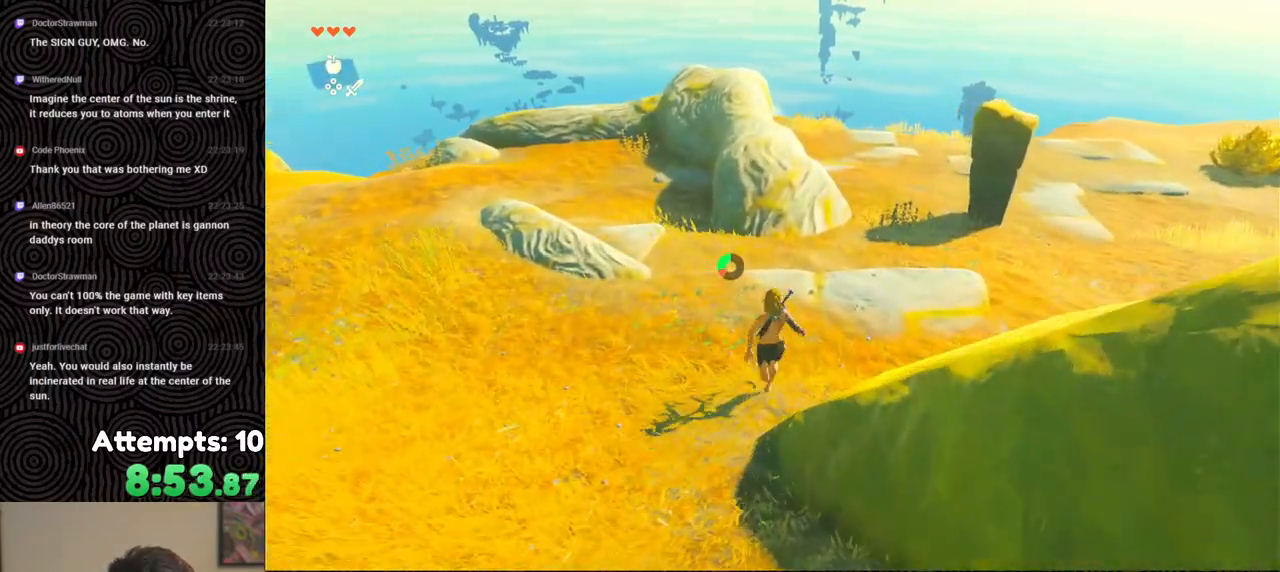
{"buttons": ["B", "X"], "left_stick": "up", "right_stick": "center", "events": [[400, "X", "down"], [400, "right_stick", "center"]]}
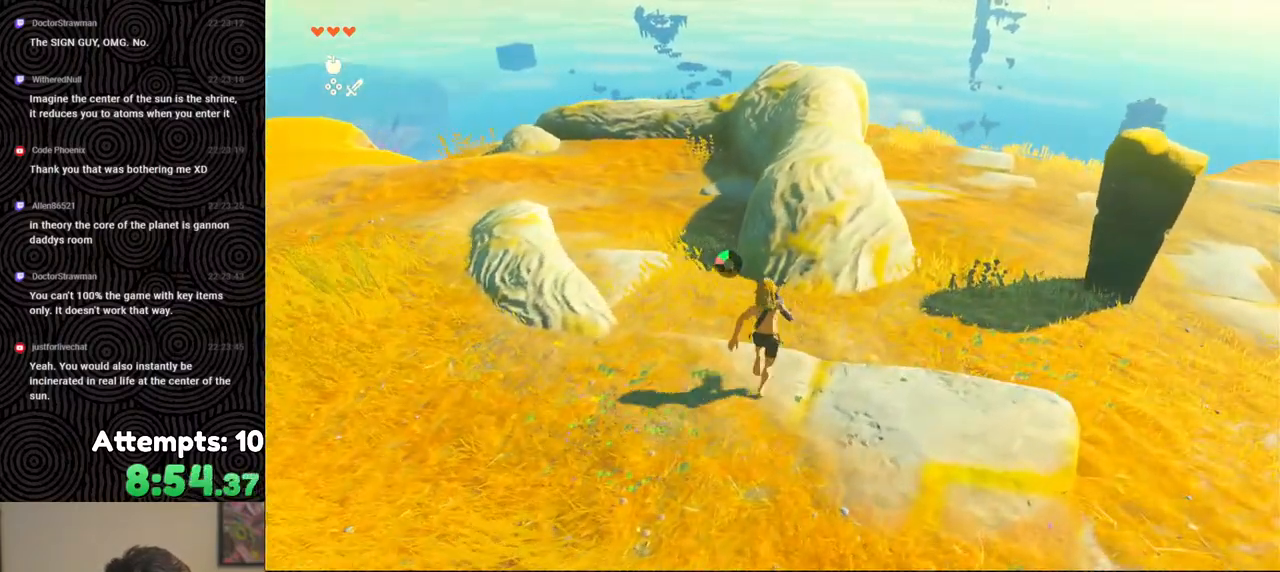
{"buttons": [], "left_stick": "up", "right_stick": "down", "events": [[17, "B", "up"], [17, "X", "up"], [467, "right_stick", "down"]]}
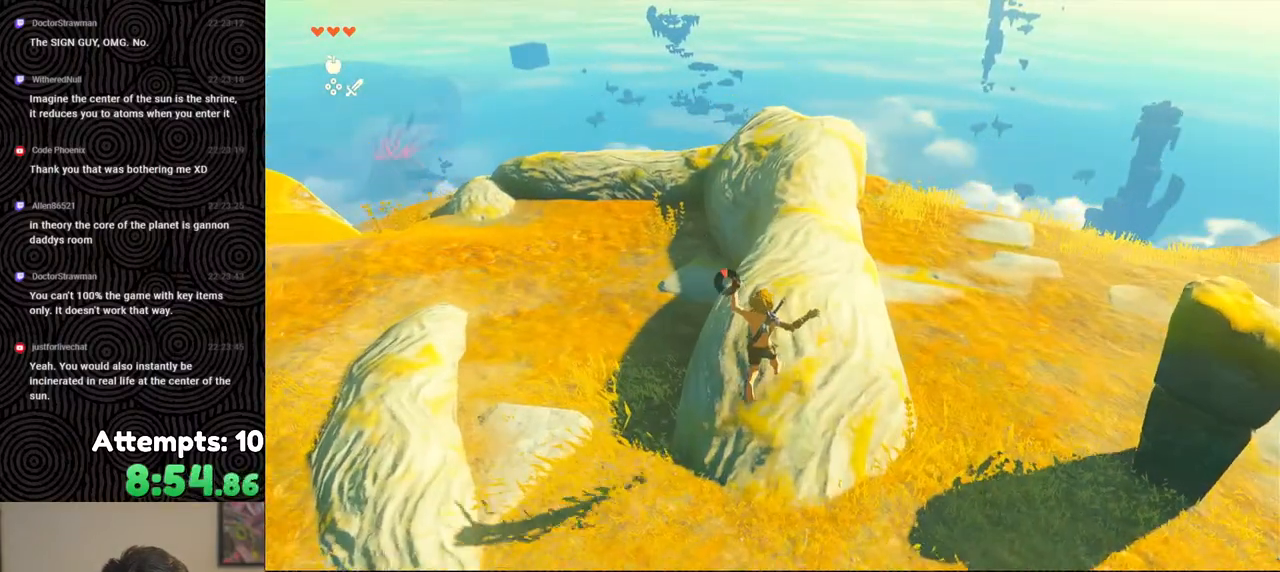
{"buttons": [], "left_stick": "up", "right_stick": "down", "events": []}
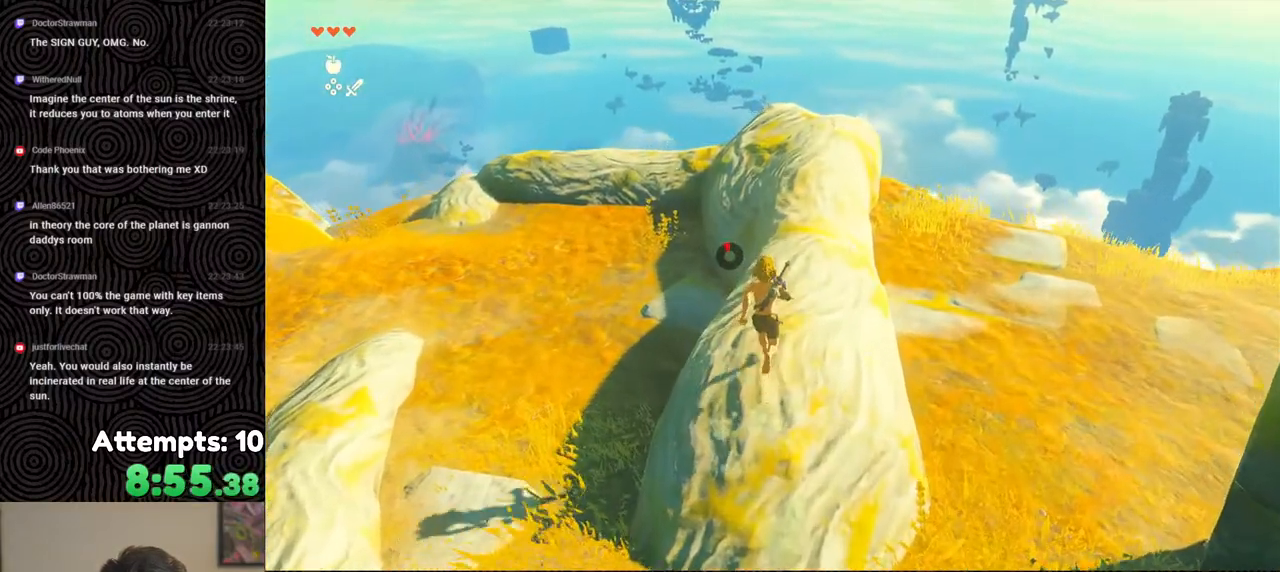
{"buttons": [], "left_stick": "up", "right_stick": "down", "events": []}
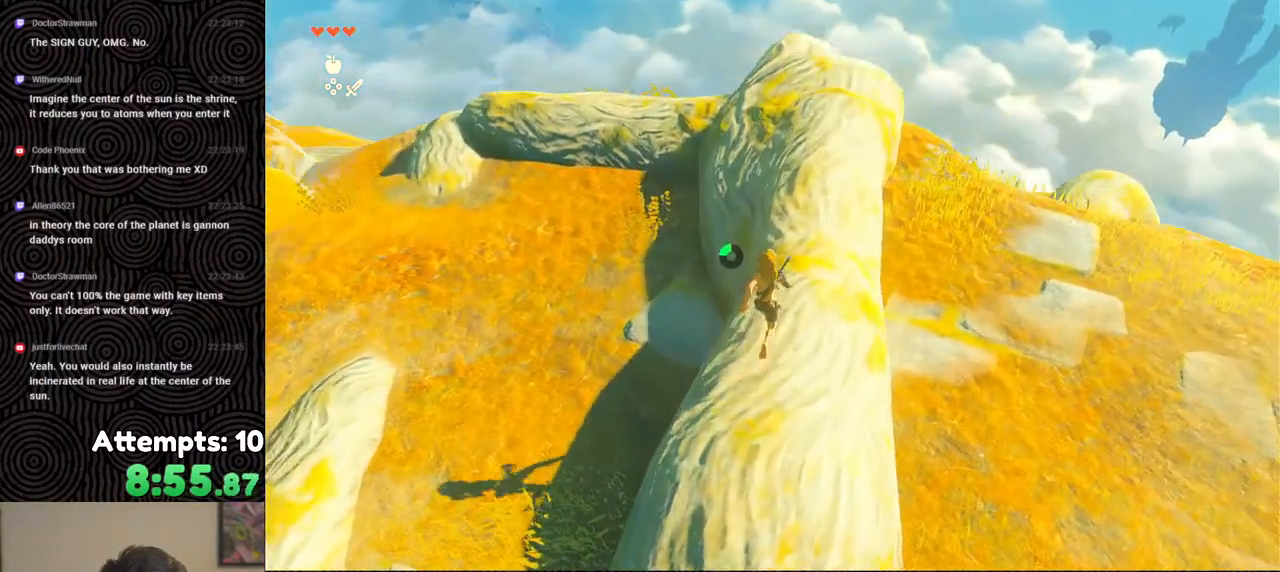
{"buttons": ["B"], "left_stick": "up", "right_stick": "center", "events": [[233, "right_stick", "center"], [483, "B", "down"]]}
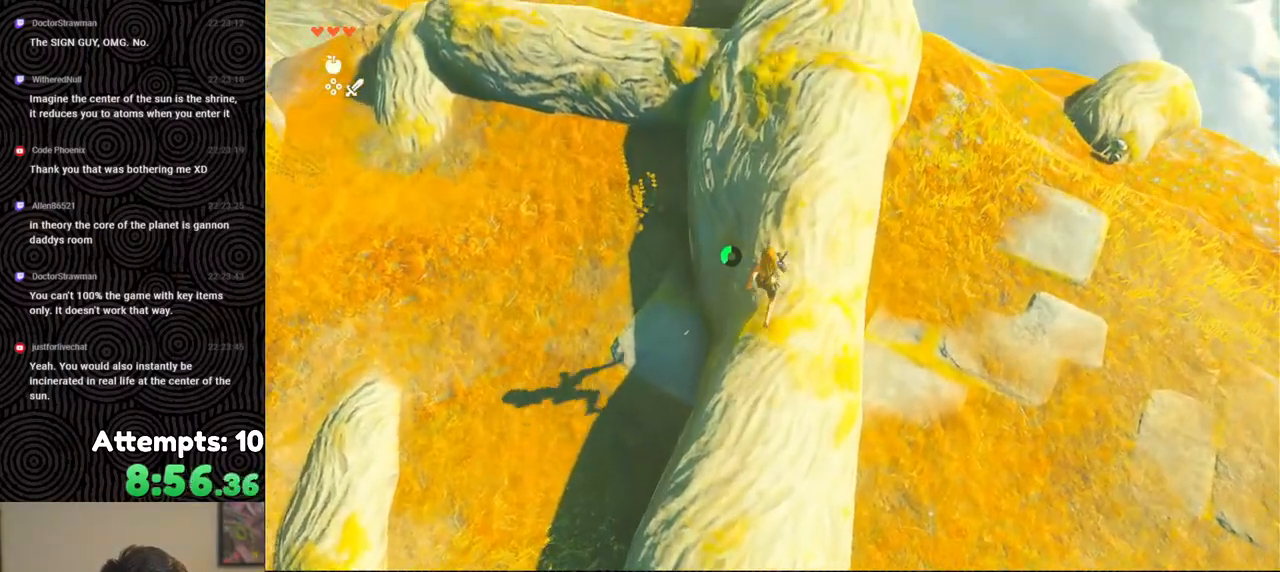
{"buttons": ["B"], "left_stick": "up", "right_stick": "center", "events": []}
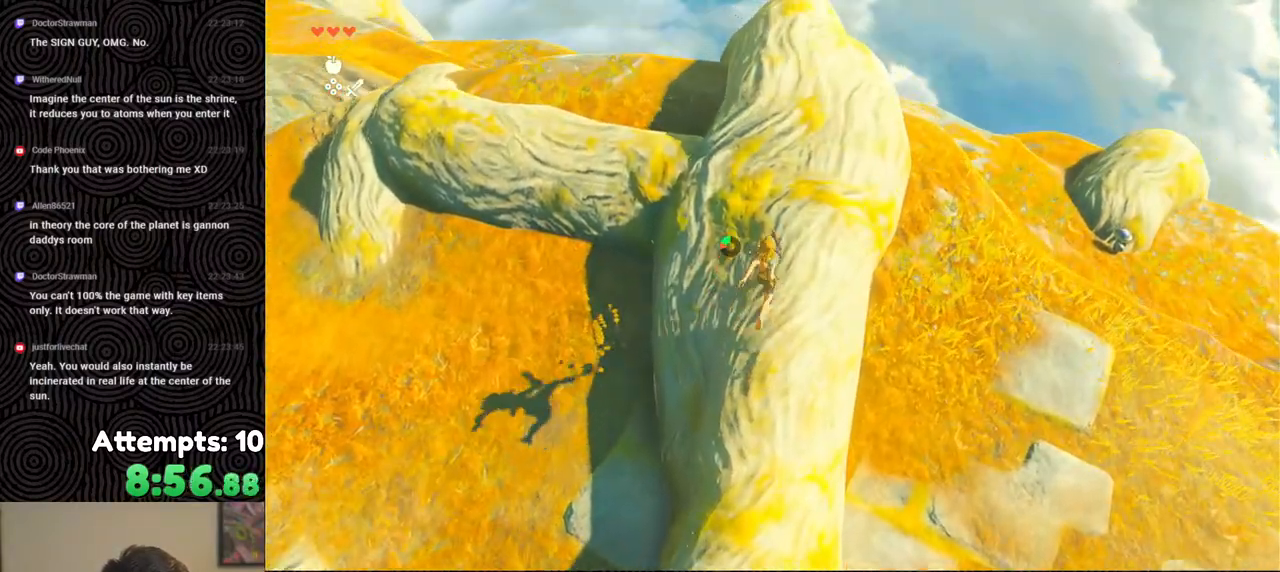
{"buttons": ["B"], "left_stick": "up", "right_stick": "center", "events": []}
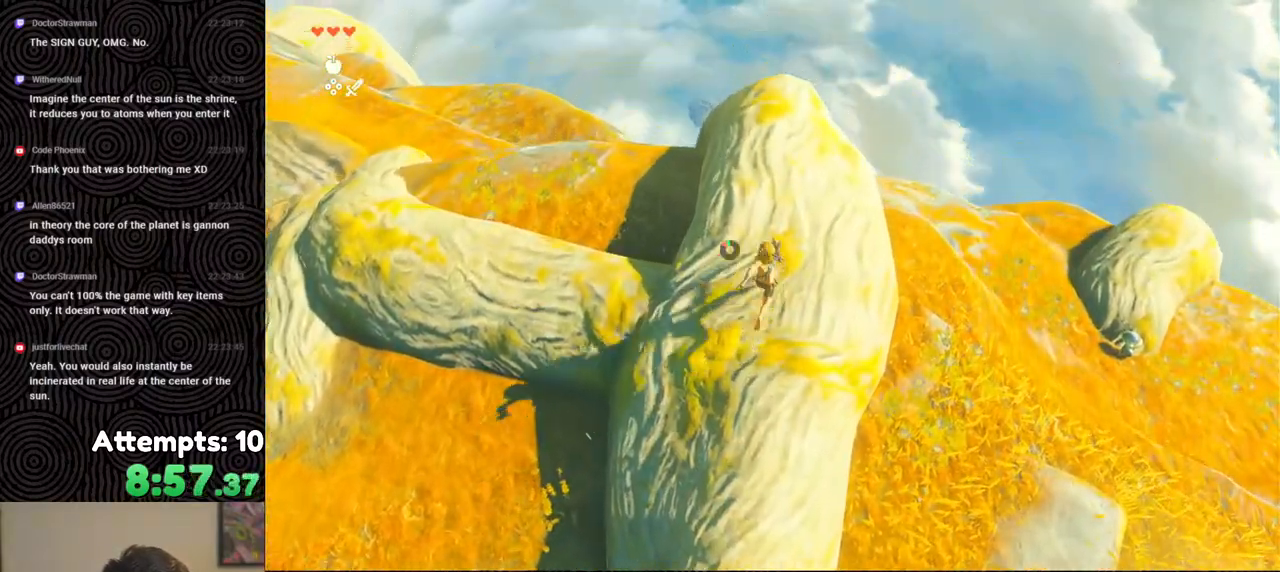
{"buttons": [], "left_stick": "center", "right_stick": "center", "events": [[33, "left_stick", "up-right"], [117, "X", "down"], [217, "B", "up"], [233, "X", "up"], [233, "left_stick", "center"]]}
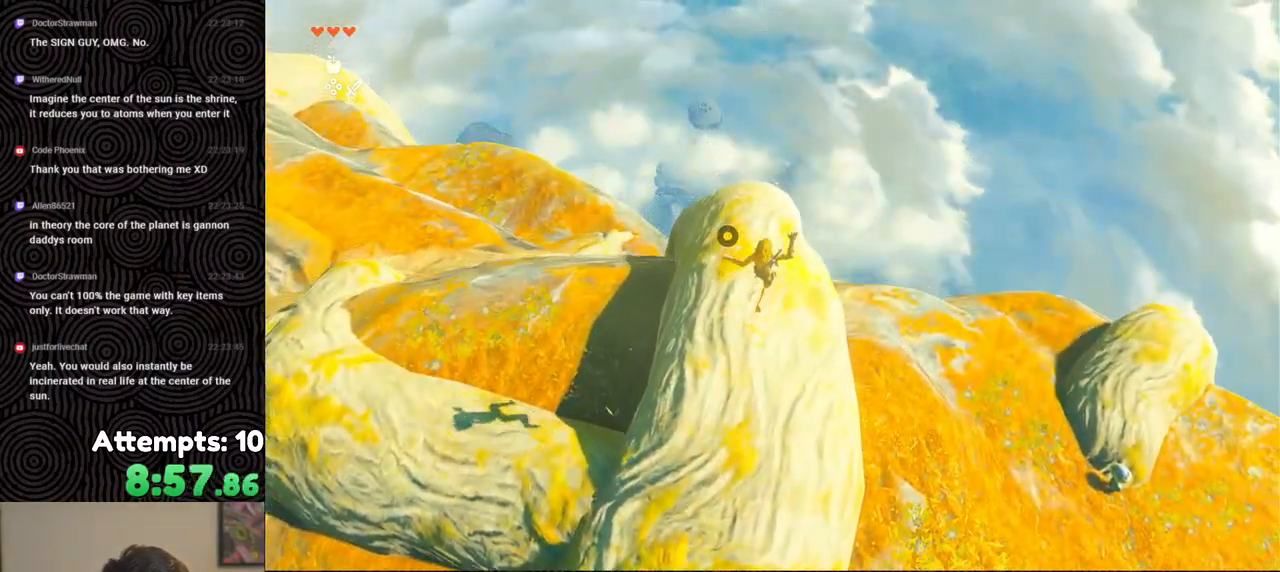
{"buttons": [], "left_stick": "center", "right_stick": "center", "events": []}
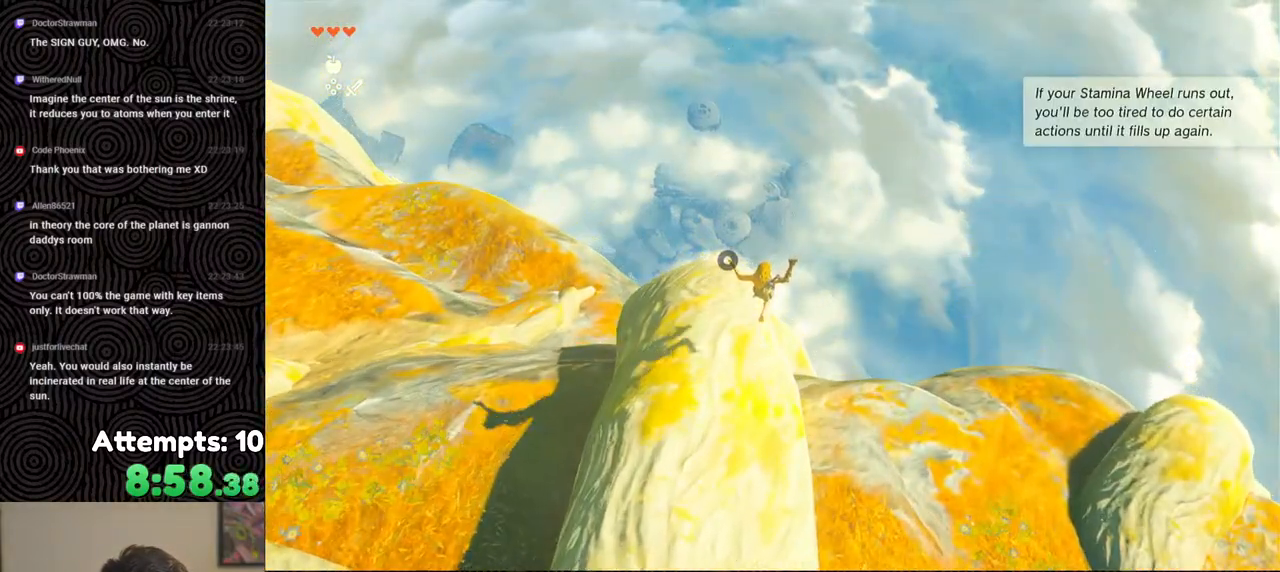
{"buttons": [], "left_stick": "center", "right_stick": "down", "events": [[117, "right_stick", "down"]]}
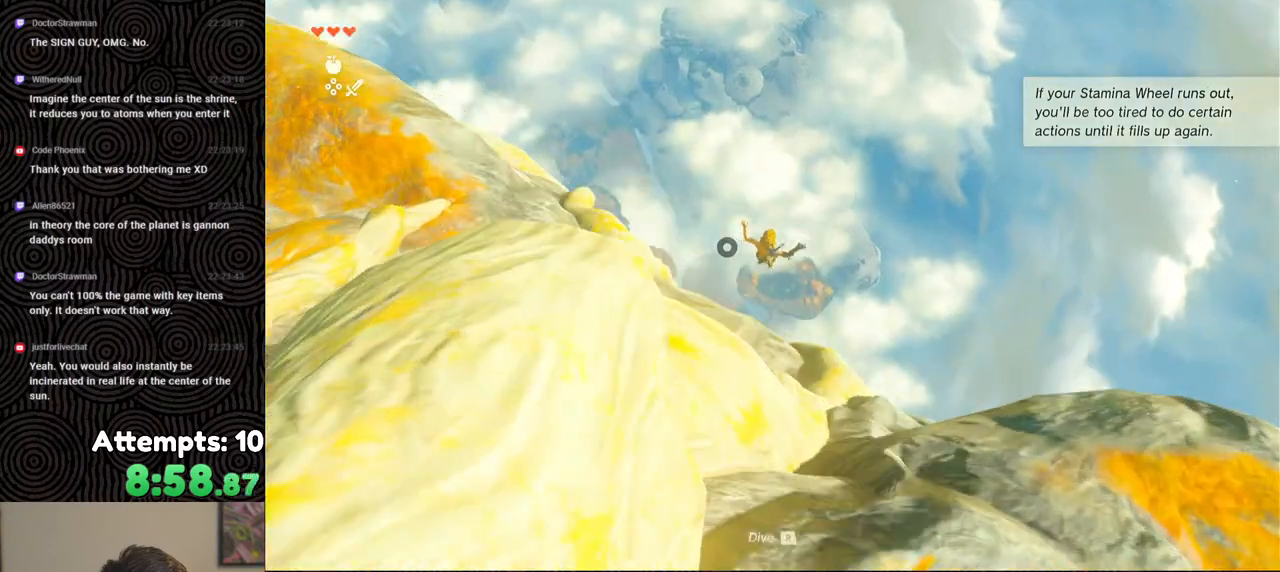
{"buttons": ["R1"], "left_stick": "center", "right_stick": "down", "events": [[67, "R1", "down"], [267, "left_stick", "up"], [467, "left_stick", "center"]]}
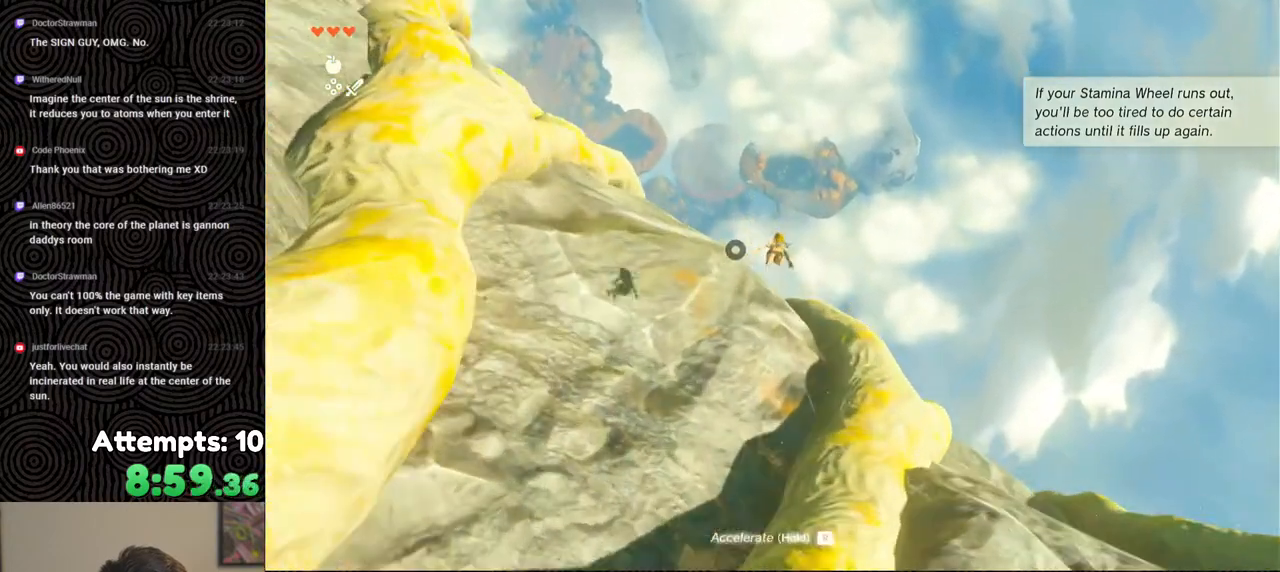
{"buttons": ["R1"], "left_stick": "center", "right_stick": "center", "events": [[250, "right_stick", "center"]]}
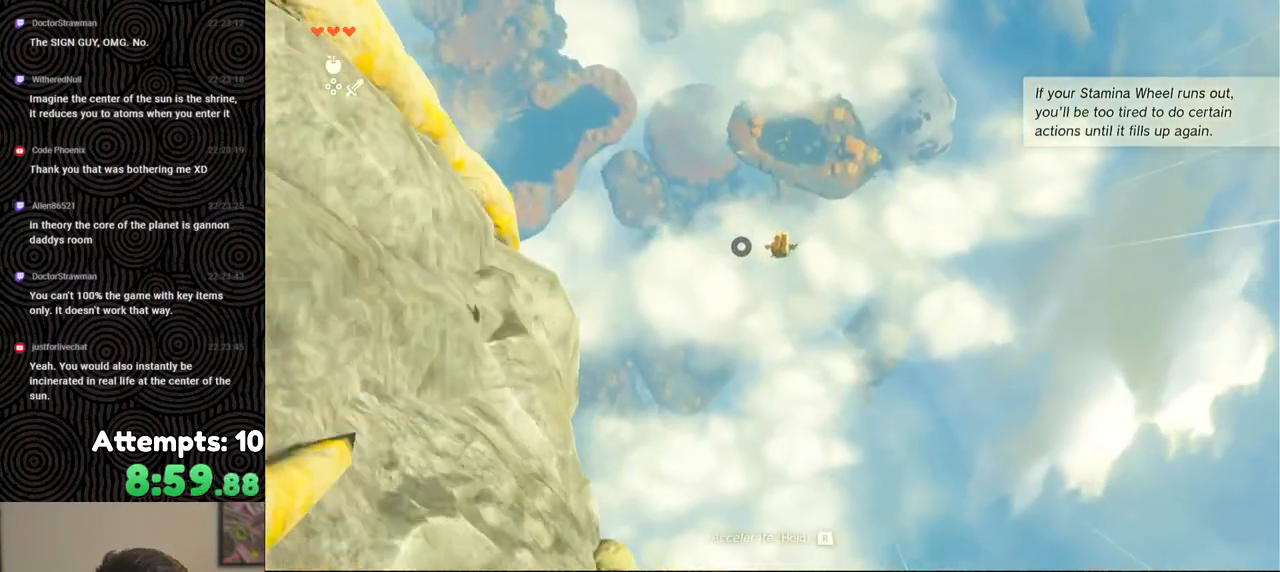
{"buttons": ["R1"], "left_stick": "center", "right_stick": "center", "events": []}
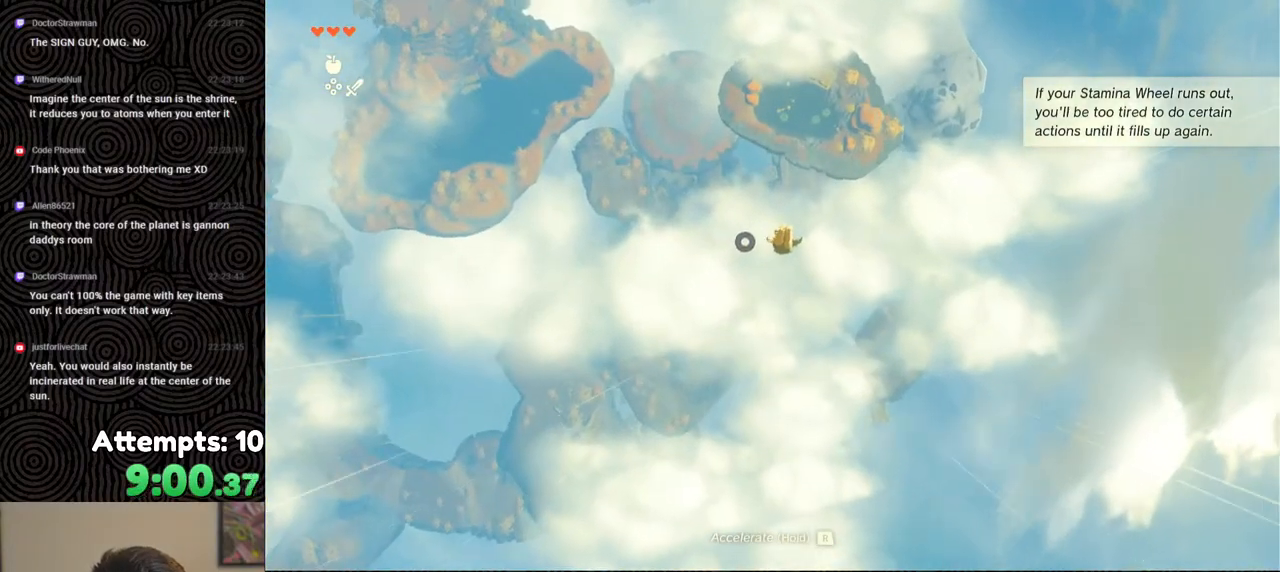
{"buttons": [], "left_stick": "center", "right_stick": "center", "events": [[367, "R1", "up"]]}